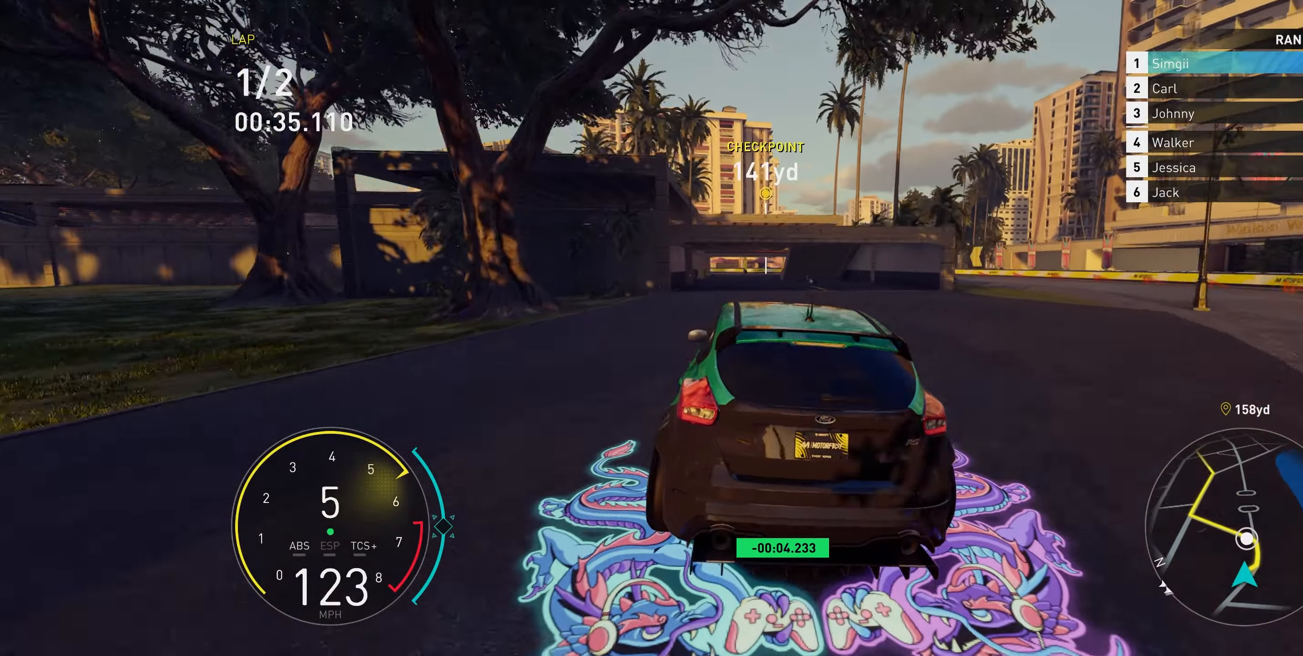
Gameplay with a controller (Xbox layout); each line is a JSON object with the inputs held at the frame after it. "events" lists button and stick changes between this image and that frame as [ms after this image, input, new state], when the widget could be followed in between. Not read: L3.
{"buttons": ["R2"], "left_stick": "up", "right_stick": "center", "events": []}
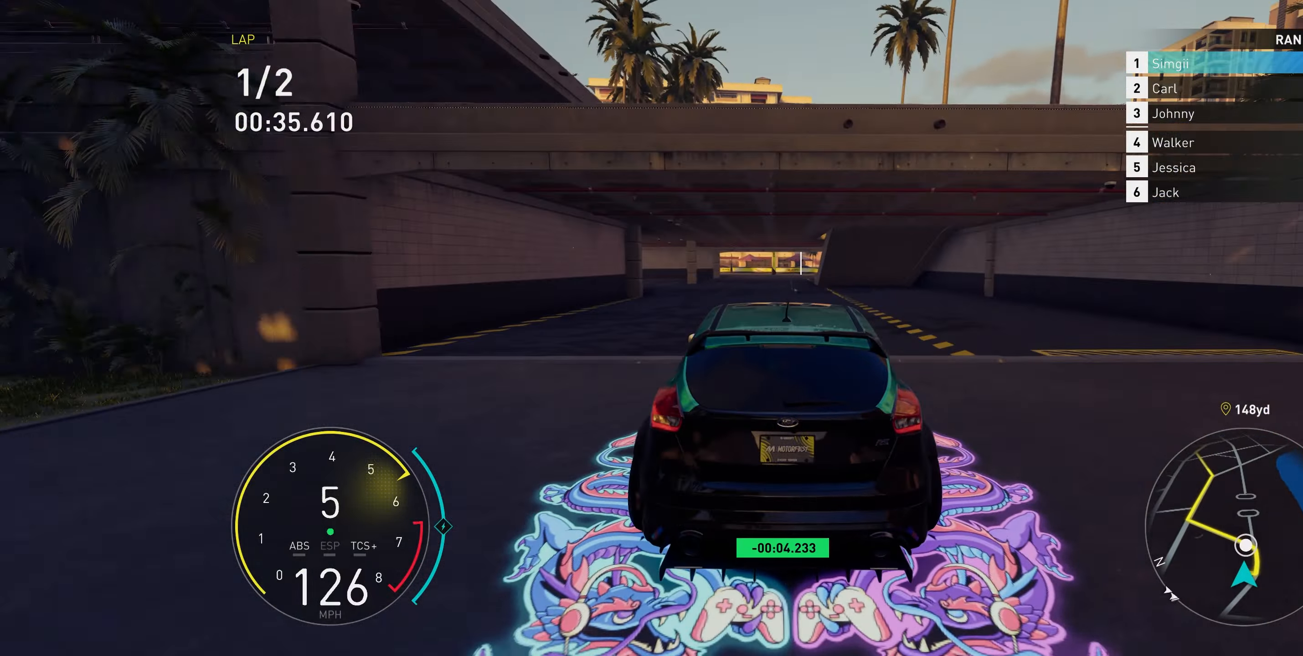
{"buttons": ["L1", "L2"], "left_stick": "up", "right_stick": "center", "events": [[200, "R2", "up"], [383, "L2", "down"], [500, "L1", "down"]]}
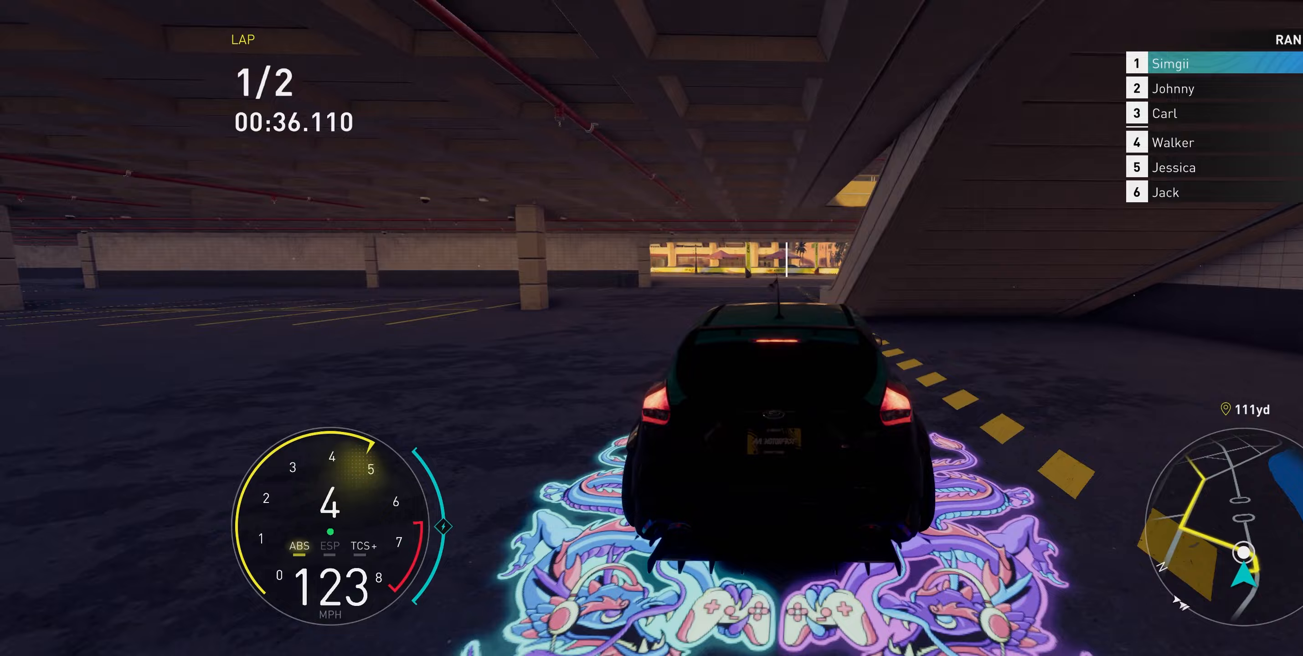
{"buttons": [], "left_stick": "up", "right_stick": "center", "events": [[117, "L1", "up"], [117, "left_stick", "up-left"], [400, "L2", "up"], [433, "left_stick", "up"]]}
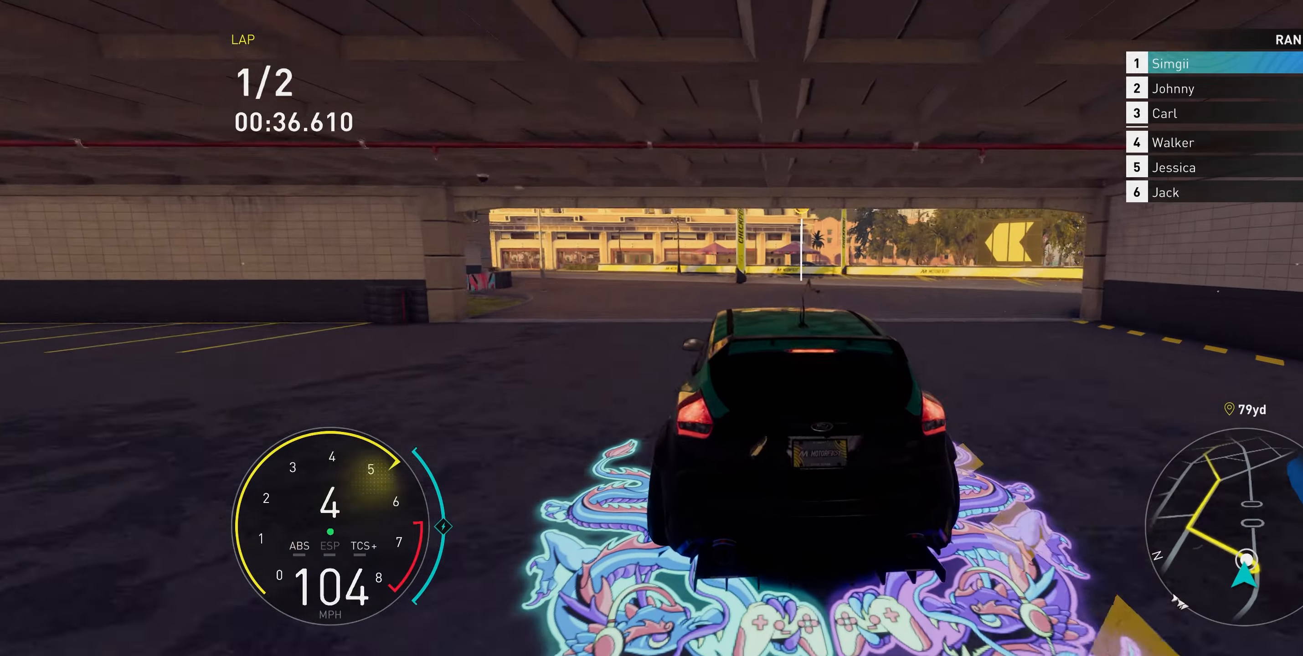
{"buttons": [], "left_stick": "up-left", "right_stick": "center", "events": [[83, "left_stick", "up-left"]]}
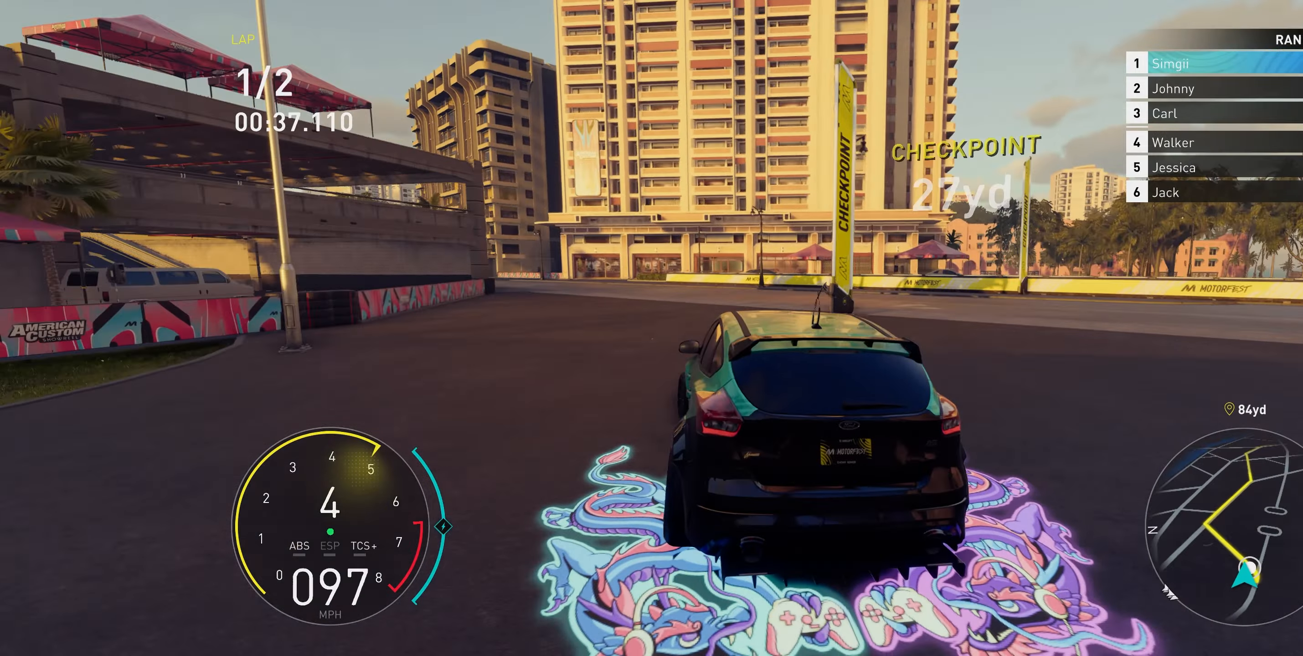
{"buttons": ["R2"], "left_stick": "up-left", "right_stick": "center", "events": [[67, "R2", "down"]]}
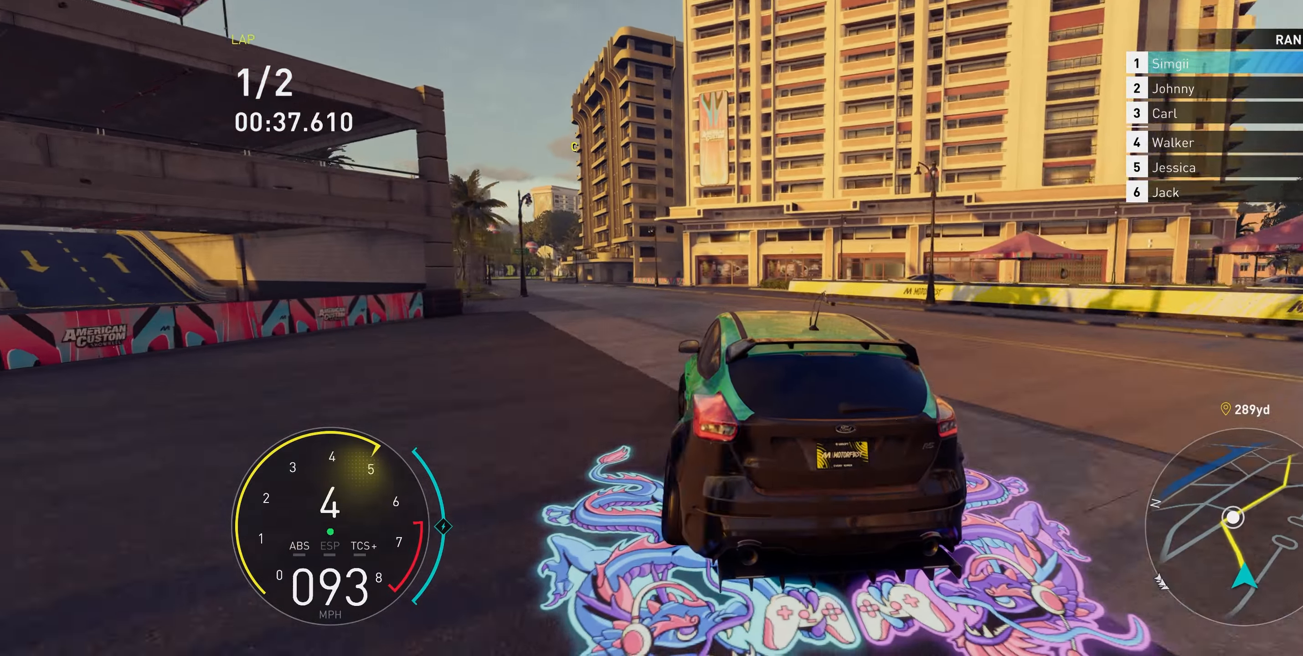
{"buttons": ["R2"], "left_stick": "up-left", "right_stick": "center", "events": []}
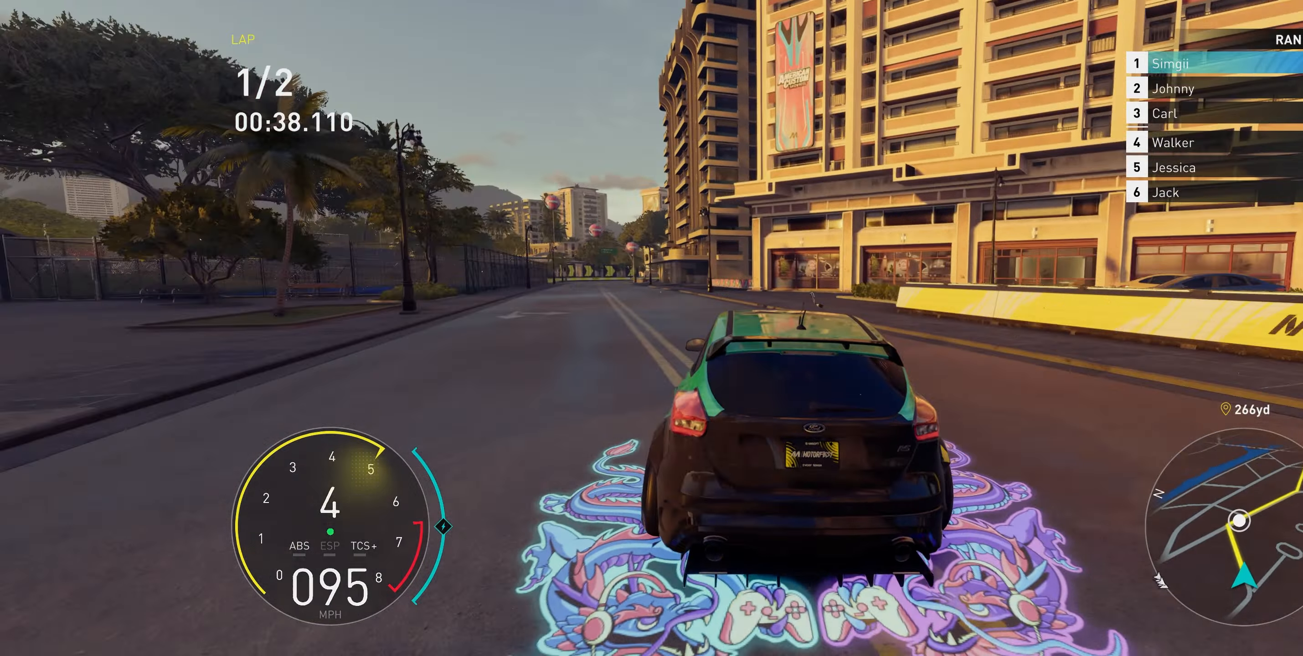
{"buttons": ["R2"], "left_stick": "up-left", "right_stick": "center", "events": []}
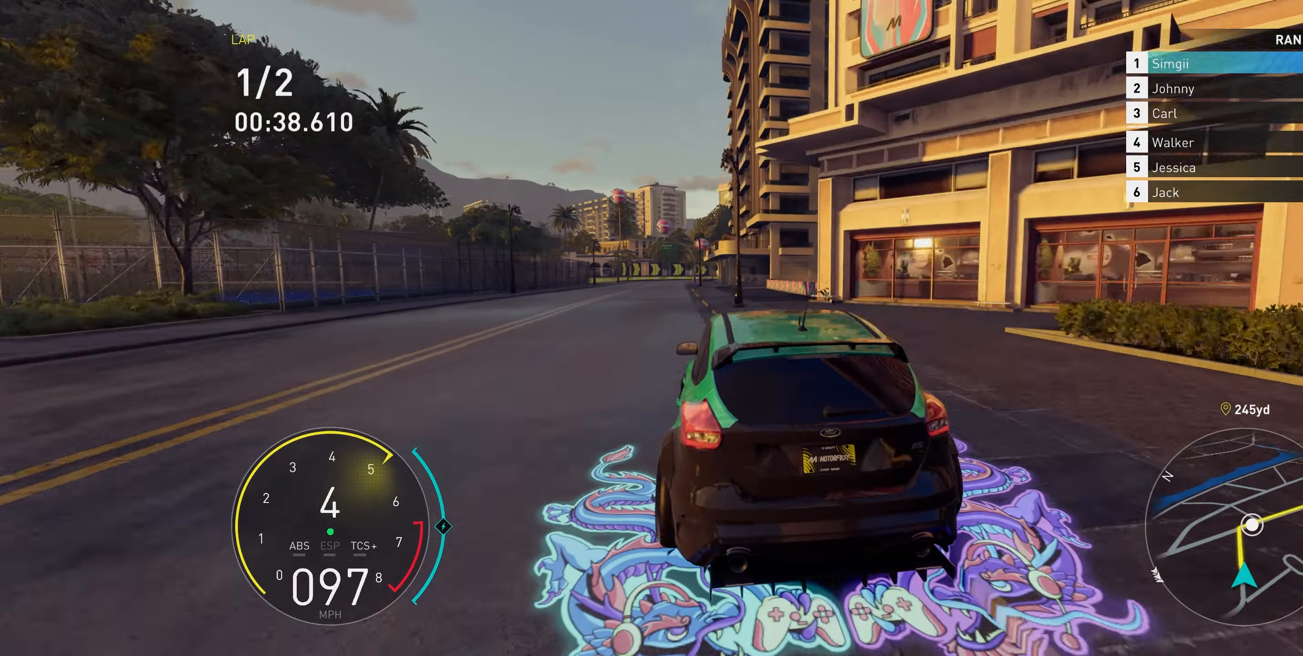
{"buttons": ["R2"], "left_stick": "up", "right_stick": "center", "events": [[167, "A", "down"], [300, "left_stick", "up"], [433, "A", "up"]]}
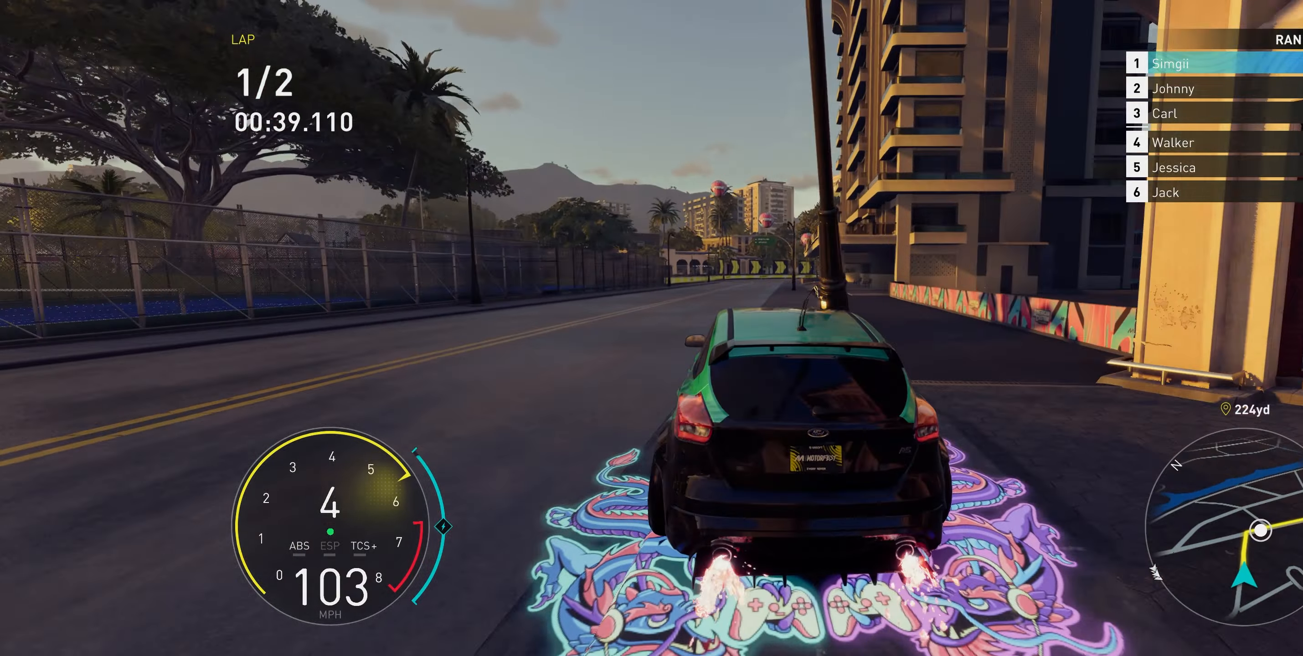
{"buttons": ["R2"], "left_stick": "up", "right_stick": "center", "events": [[117, "A", "down"], [467, "A", "up"]]}
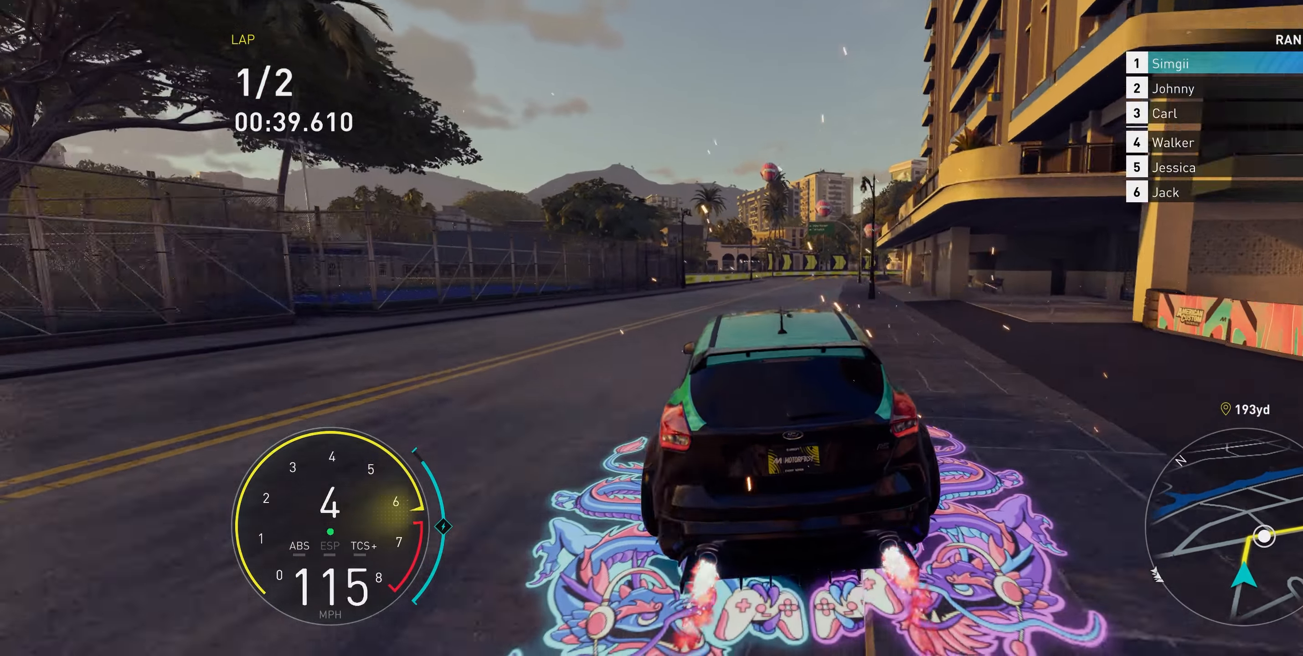
{"buttons": ["R2"], "left_stick": "up", "right_stick": "center", "events": [[233, "left_stick", "up-right"], [417, "left_stick", "up"]]}
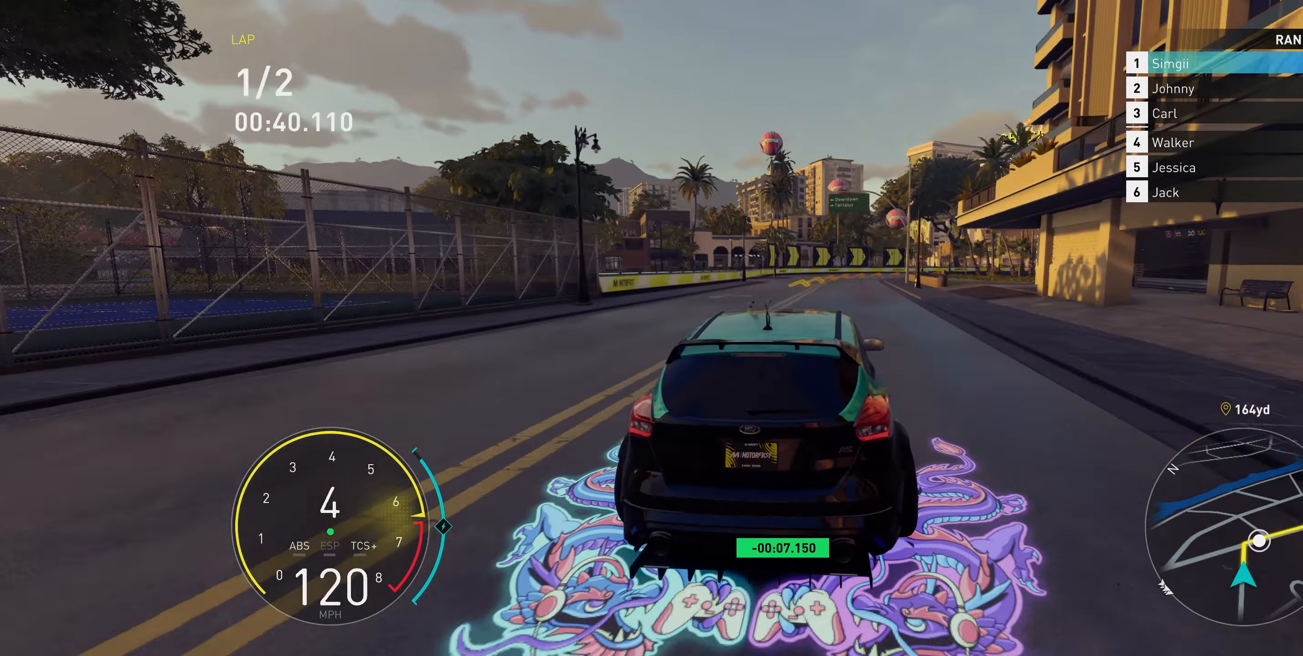
{"buttons": [], "left_stick": "up-right", "right_stick": "center", "events": [[233, "left_stick", "up-right"], [350, "R2", "up"]]}
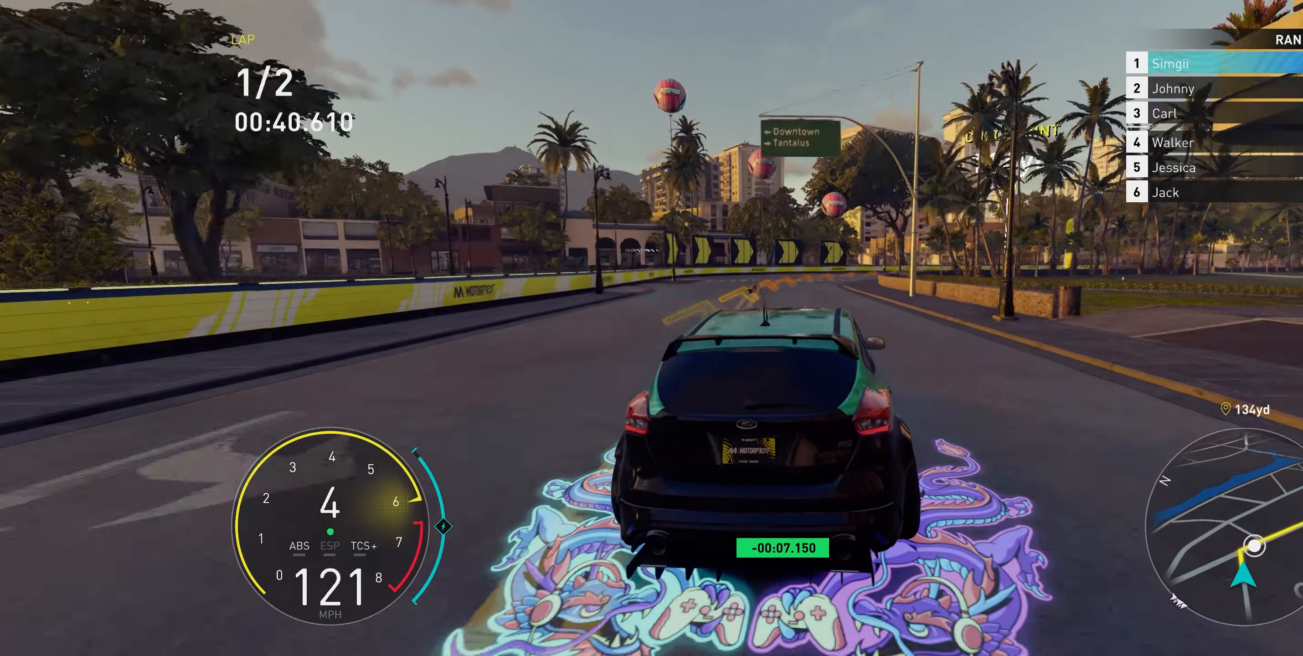
{"buttons": [], "left_stick": "up", "right_stick": "center", "events": [[367, "left_stick", "up"]]}
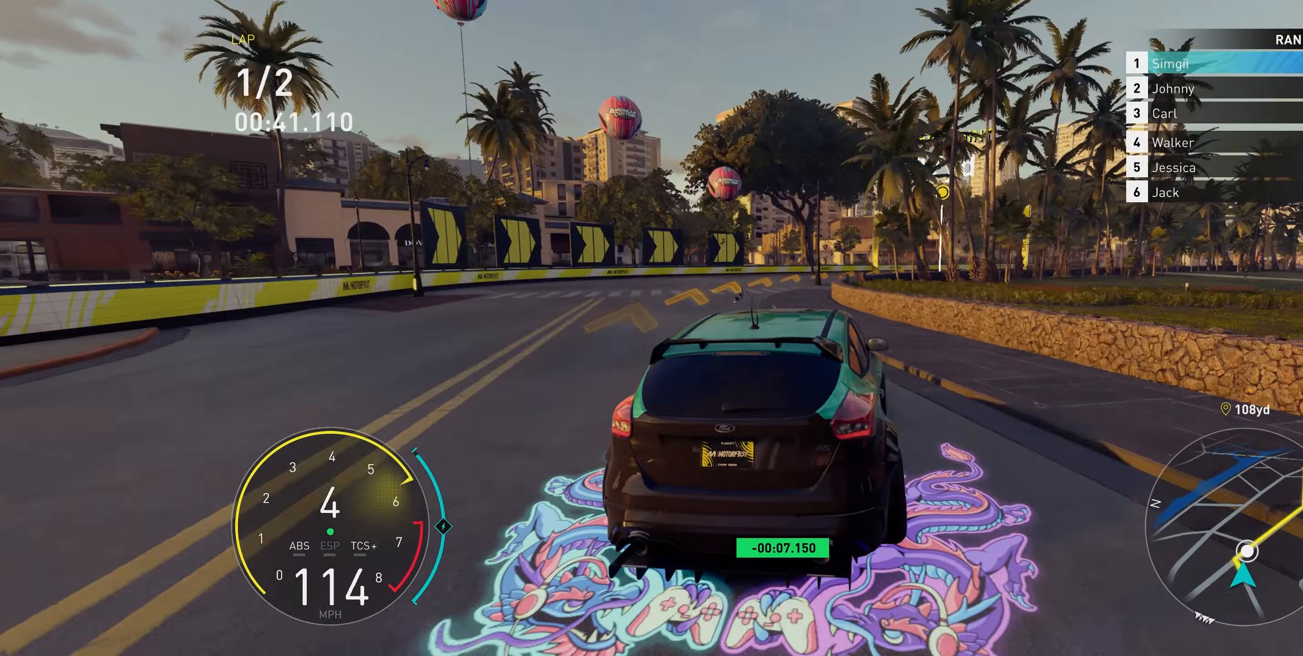
{"buttons": ["R2"], "left_stick": "up", "right_stick": "center", "events": [[383, "R2", "down"]]}
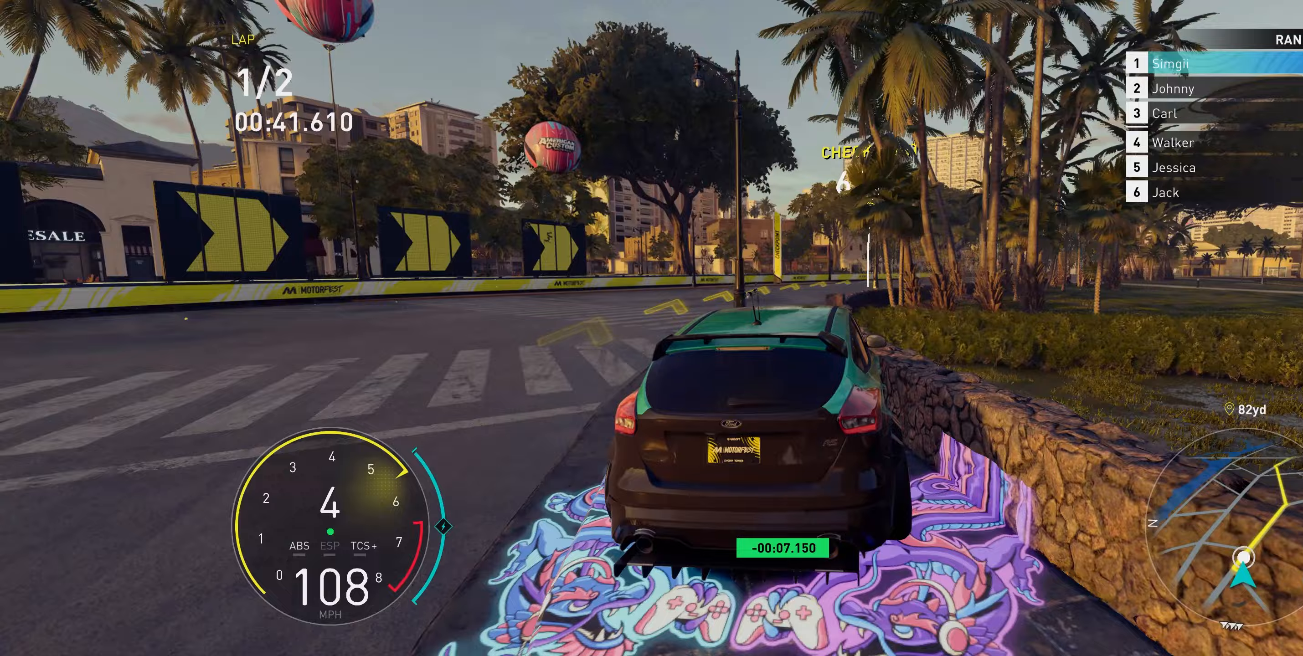
{"buttons": ["R2"], "left_stick": "up-right", "right_stick": "center", "events": [[17, "left_stick", "up-right"]]}
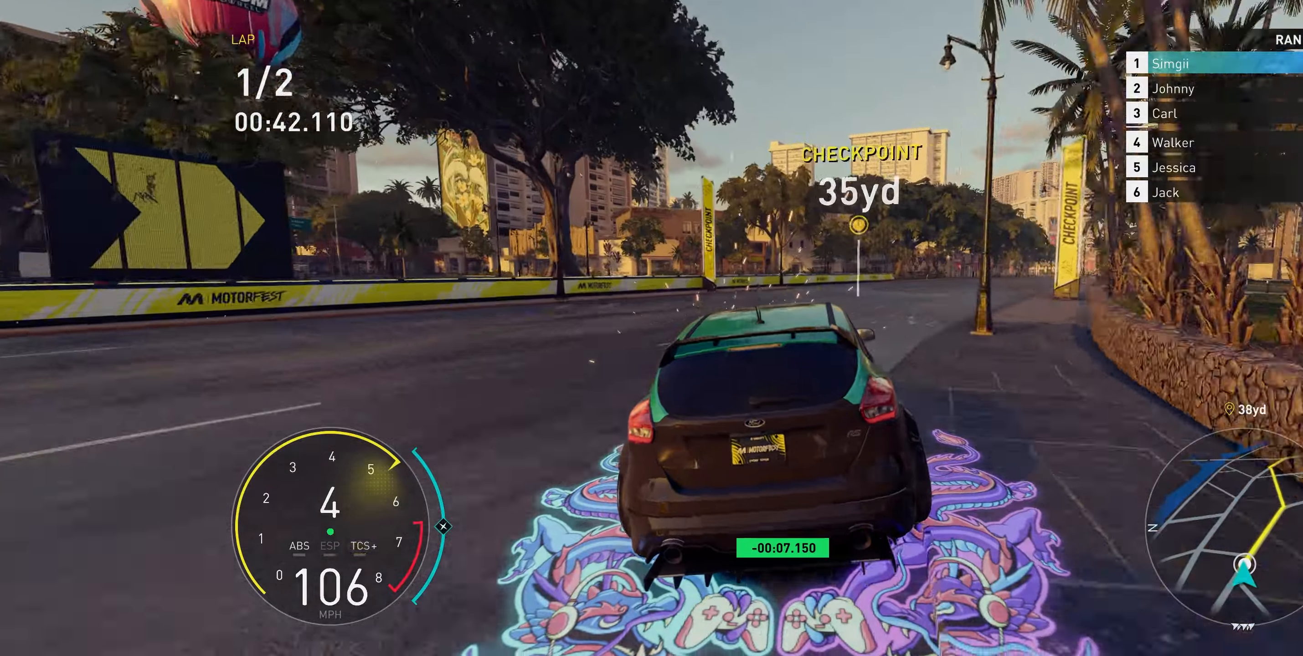
{"buttons": ["R2"], "left_stick": "up-right", "right_stick": "center", "events": []}
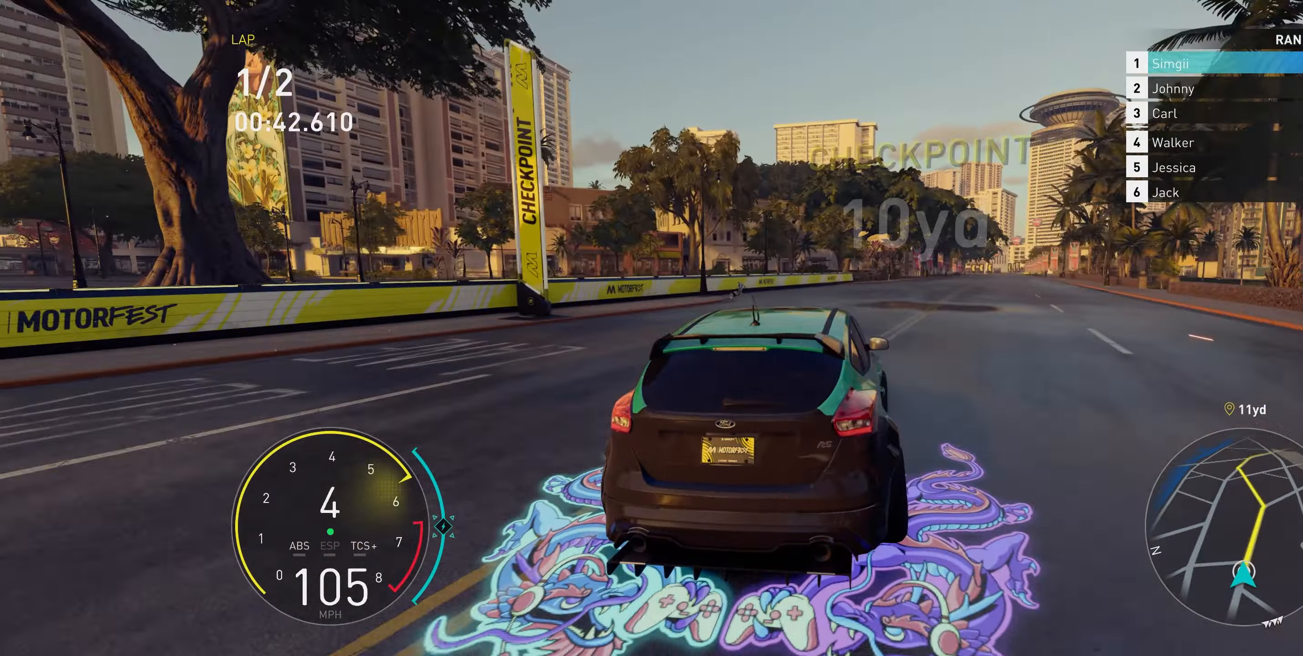
{"buttons": ["R2"], "left_stick": "up", "right_stick": "center", "events": [[300, "left_stick", "up"], [367, "R1", "down"], [450, "R1", "up"]]}
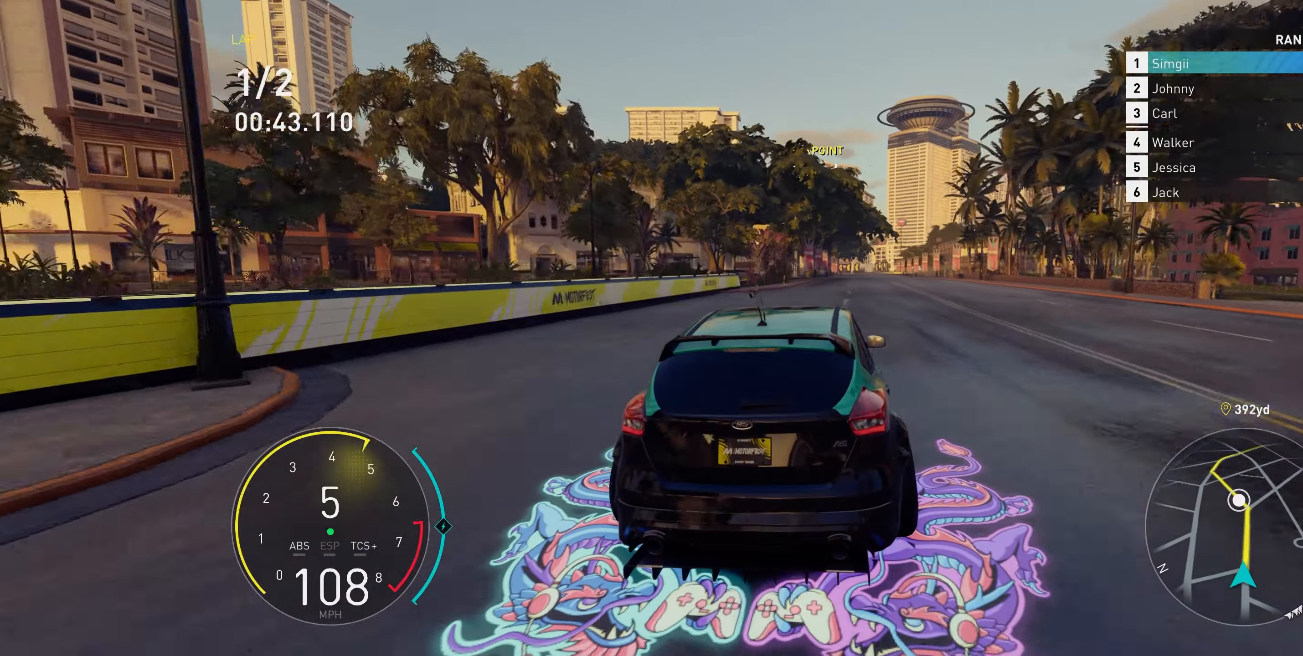
{"buttons": ["A", "R2"], "left_stick": "up", "right_stick": "center", "events": [[17, "left_stick", "up-right"], [250, "A", "down"], [267, "left_stick", "up"]]}
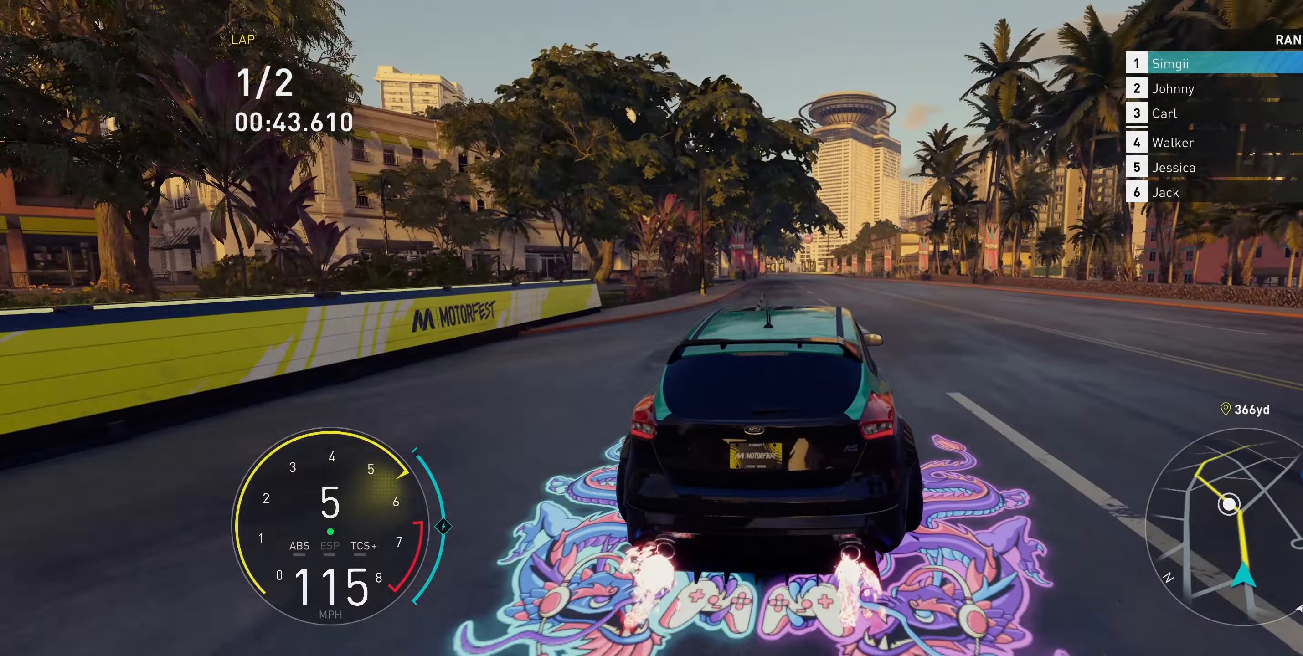
{"buttons": ["A", "R2"], "left_stick": "up", "right_stick": "center", "events": [[133, "A", "up"], [433, "A", "down"]]}
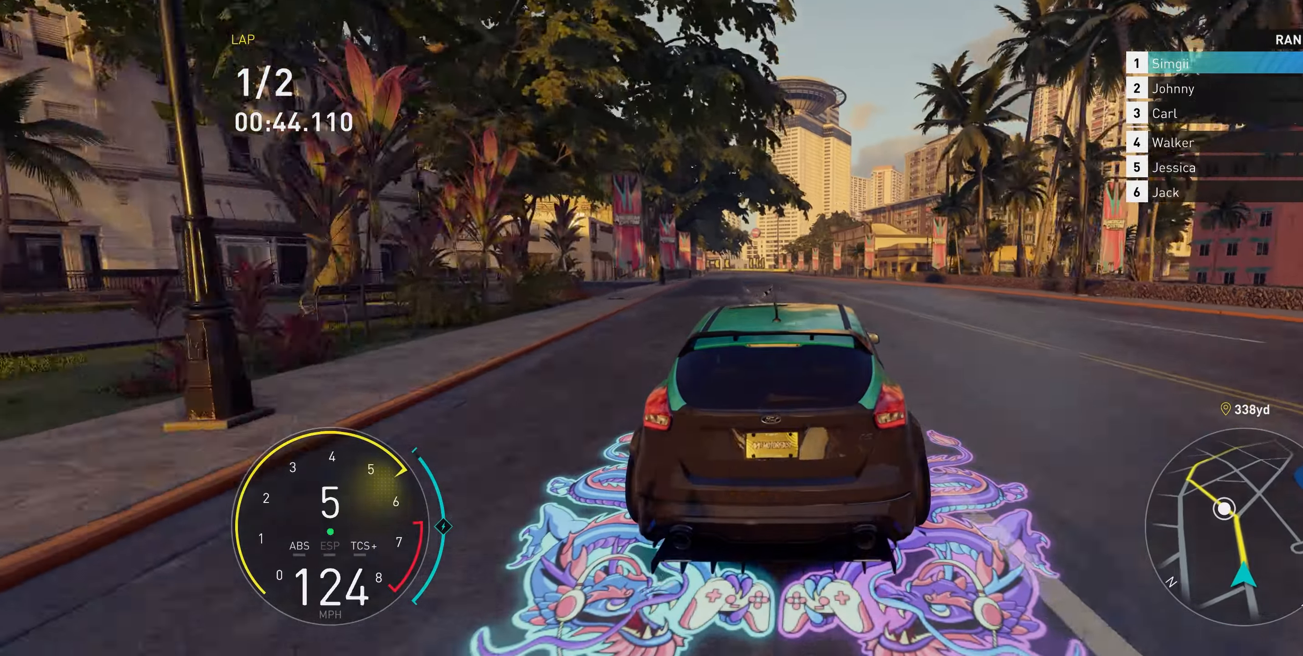
{"buttons": ["R2"], "left_stick": "up", "right_stick": "center", "events": [[367, "A", "up"], [417, "R1", "down"], [500, "R1", "up"]]}
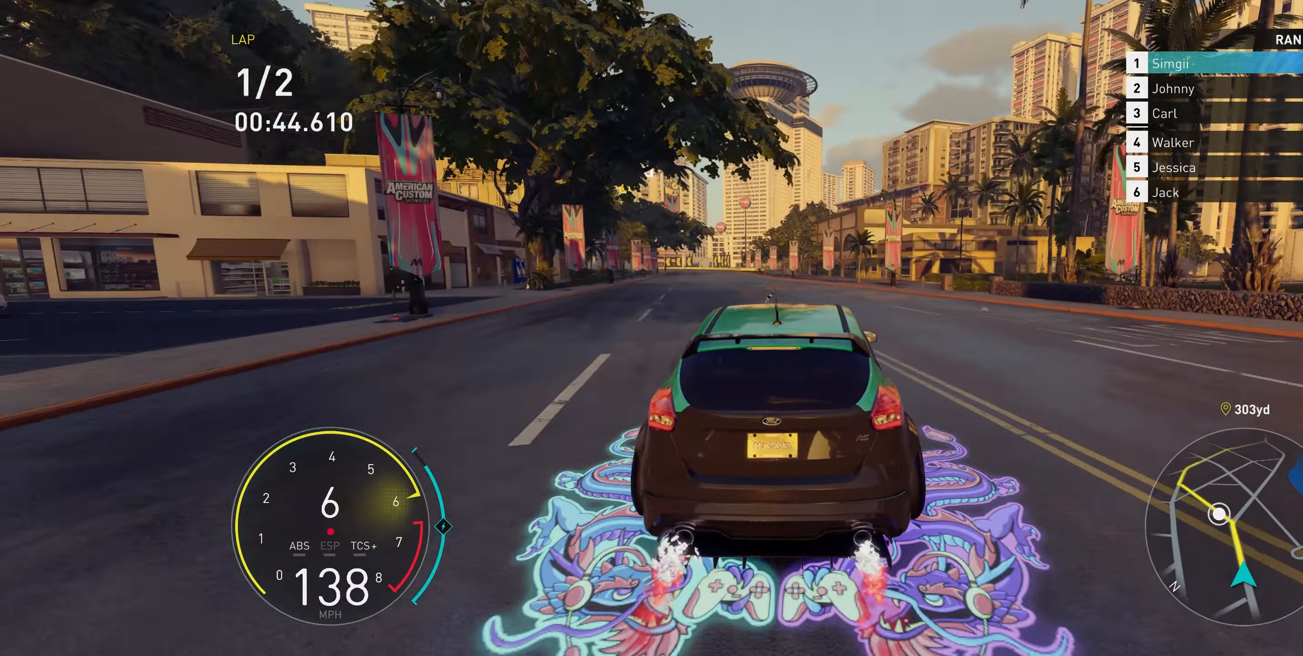
{"buttons": ["R2"], "left_stick": "up-left", "right_stick": "center", "events": [[350, "left_stick", "up-left"]]}
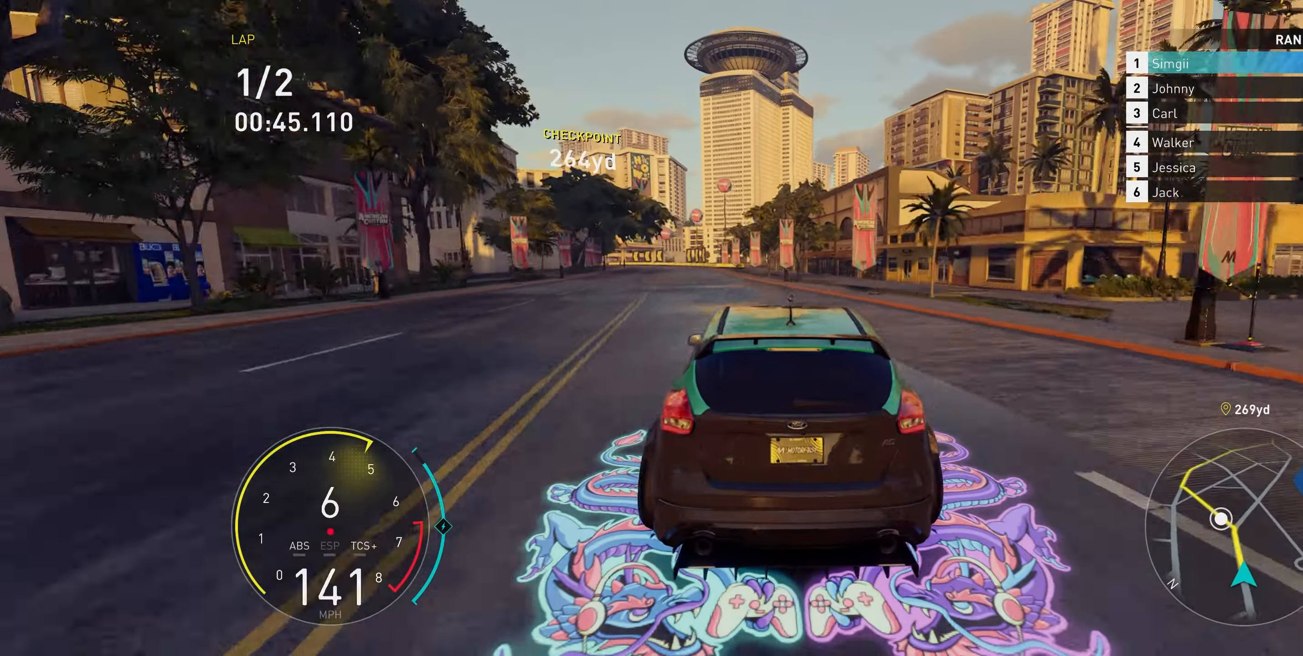
{"buttons": ["A", "R2"], "left_stick": "up-left", "right_stick": "center", "events": [[500, "A", "down"]]}
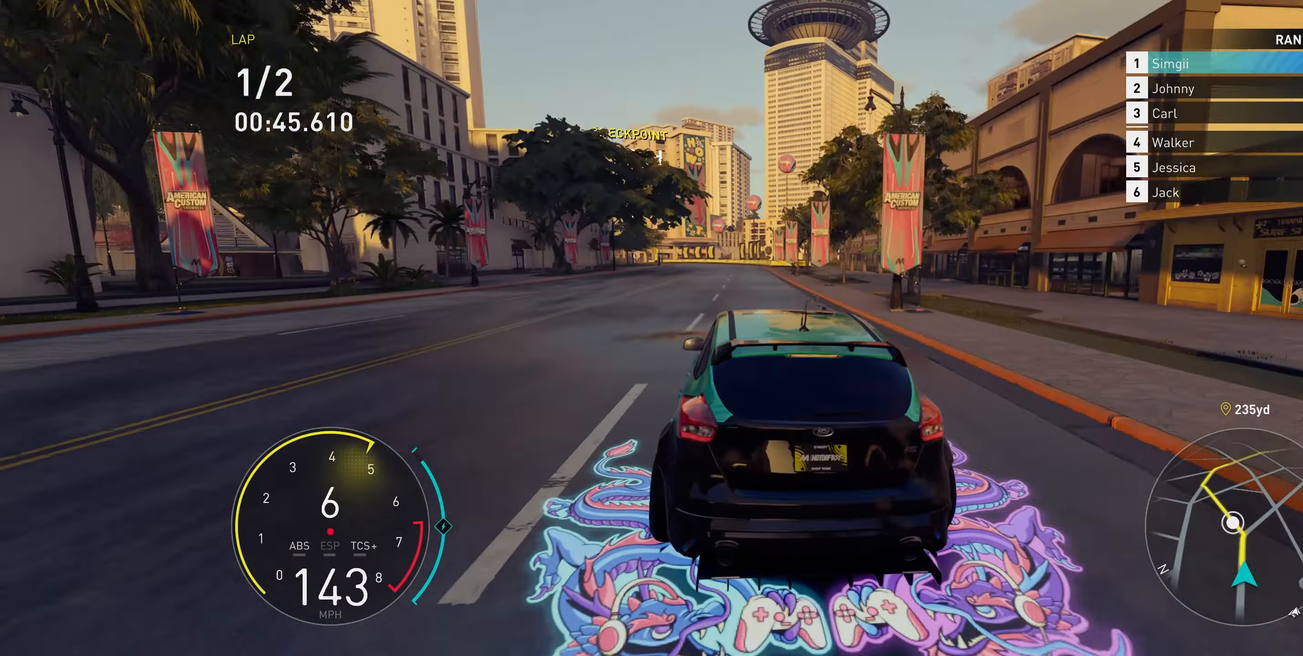
{"buttons": ["A", "R2"], "left_stick": "up", "right_stick": "center", "events": [[133, "left_stick", "up"]]}
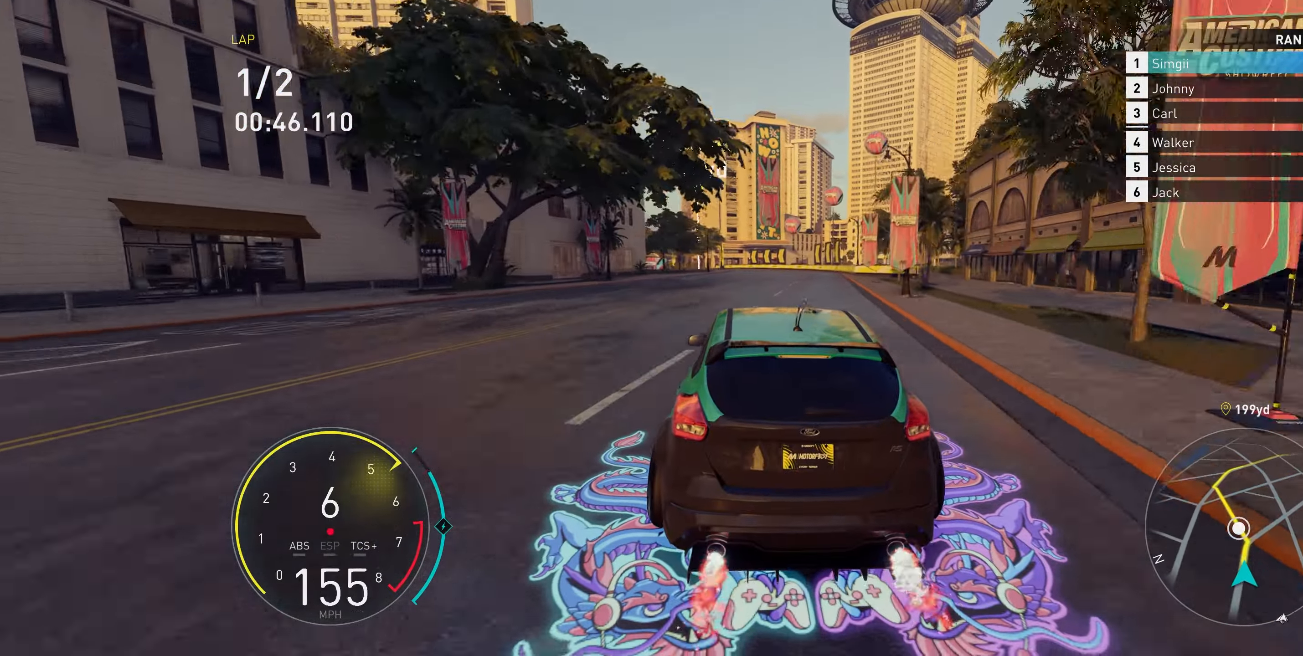
{"buttons": ["A", "R2"], "left_stick": "up", "right_stick": "center", "events": []}
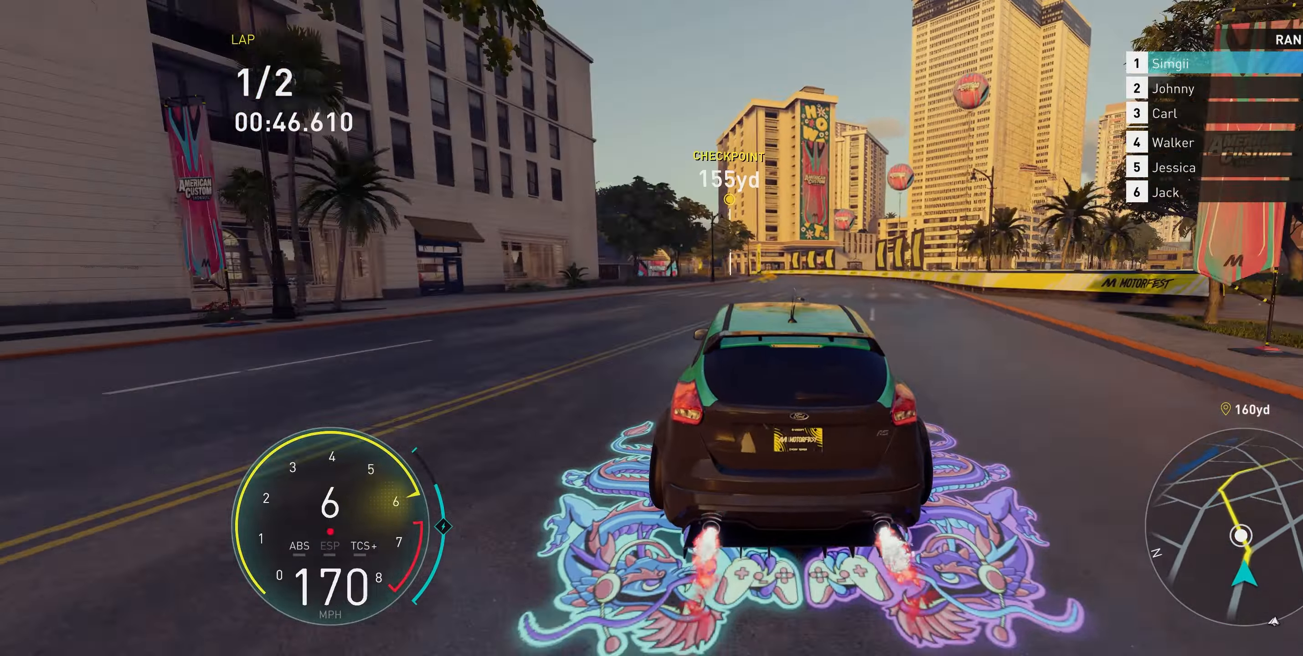
{"buttons": ["A", "R2"], "left_stick": "up", "right_stick": "center", "events": [[100, "left_stick", "up-left"], [383, "left_stick", "up"]]}
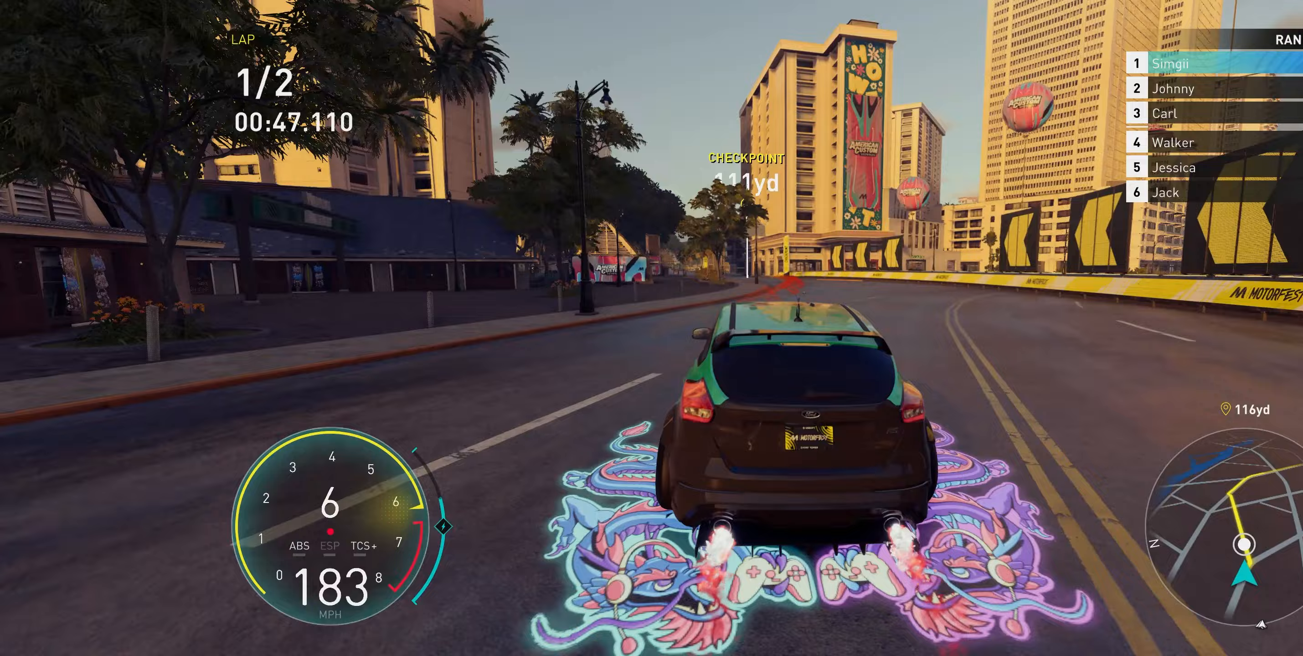
{"buttons": ["R2"], "left_stick": "up-left", "right_stick": "center", "events": [[367, "A", "up"], [483, "left_stick", "up-left"]]}
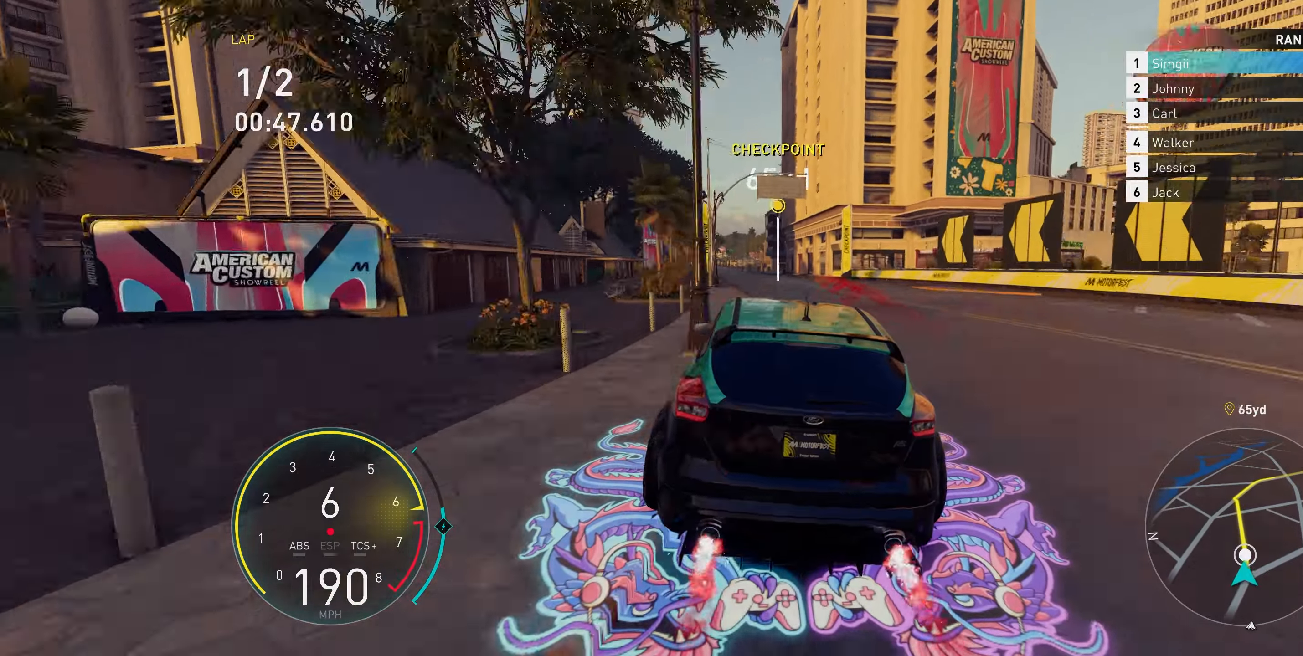
{"buttons": ["R2"], "left_stick": "up-left", "right_stick": "center", "events": []}
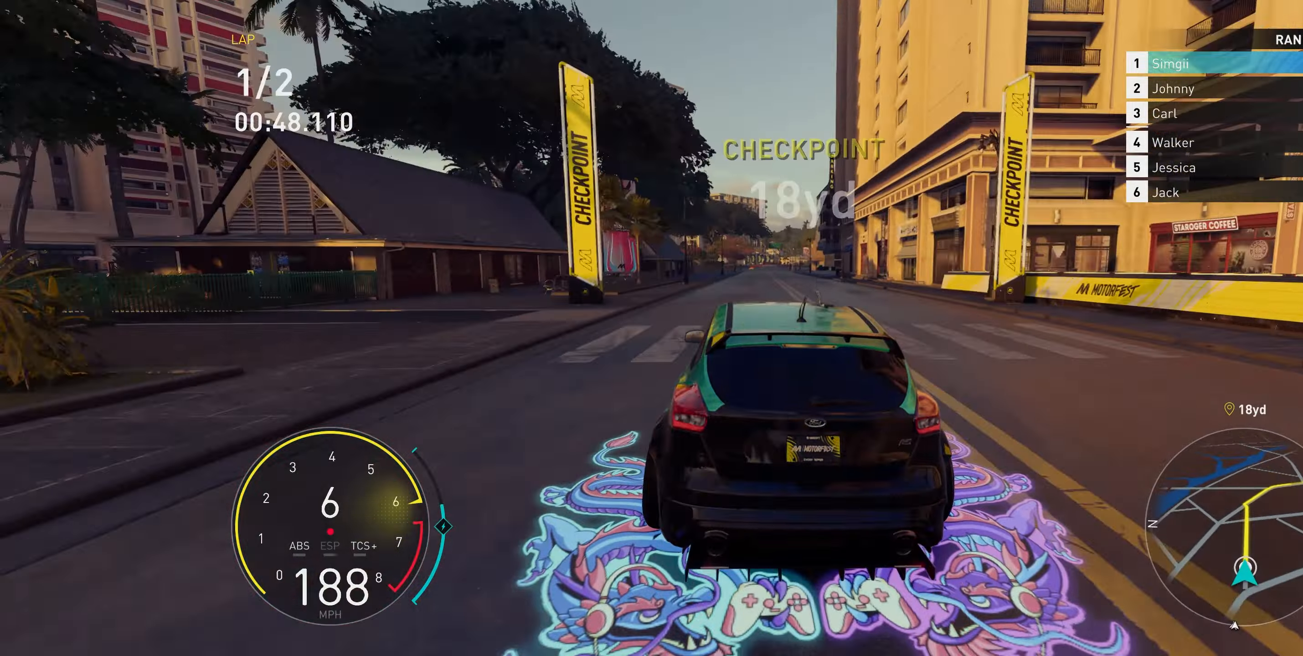
{"buttons": ["R2"], "left_stick": "up", "right_stick": "center", "events": [[167, "left_stick", "up"]]}
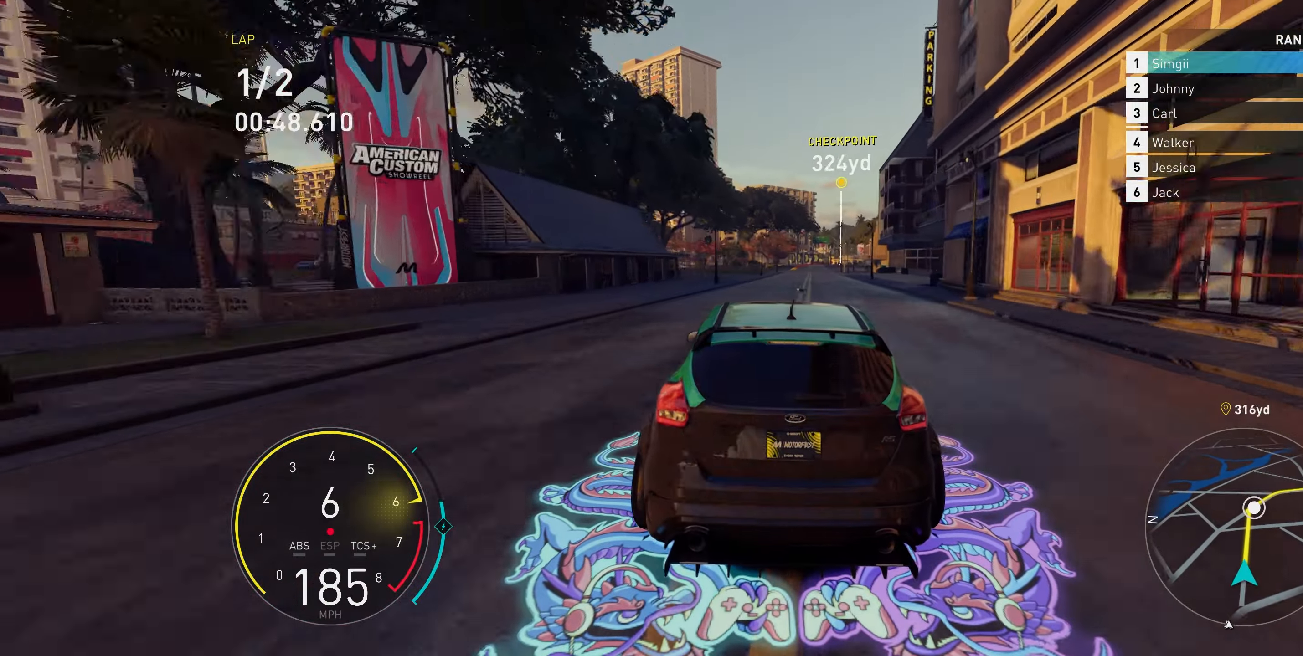
{"buttons": ["R2"], "left_stick": "up", "right_stick": "center", "events": [[183, "left_stick", "up-left"], [350, "left_stick", "up"]]}